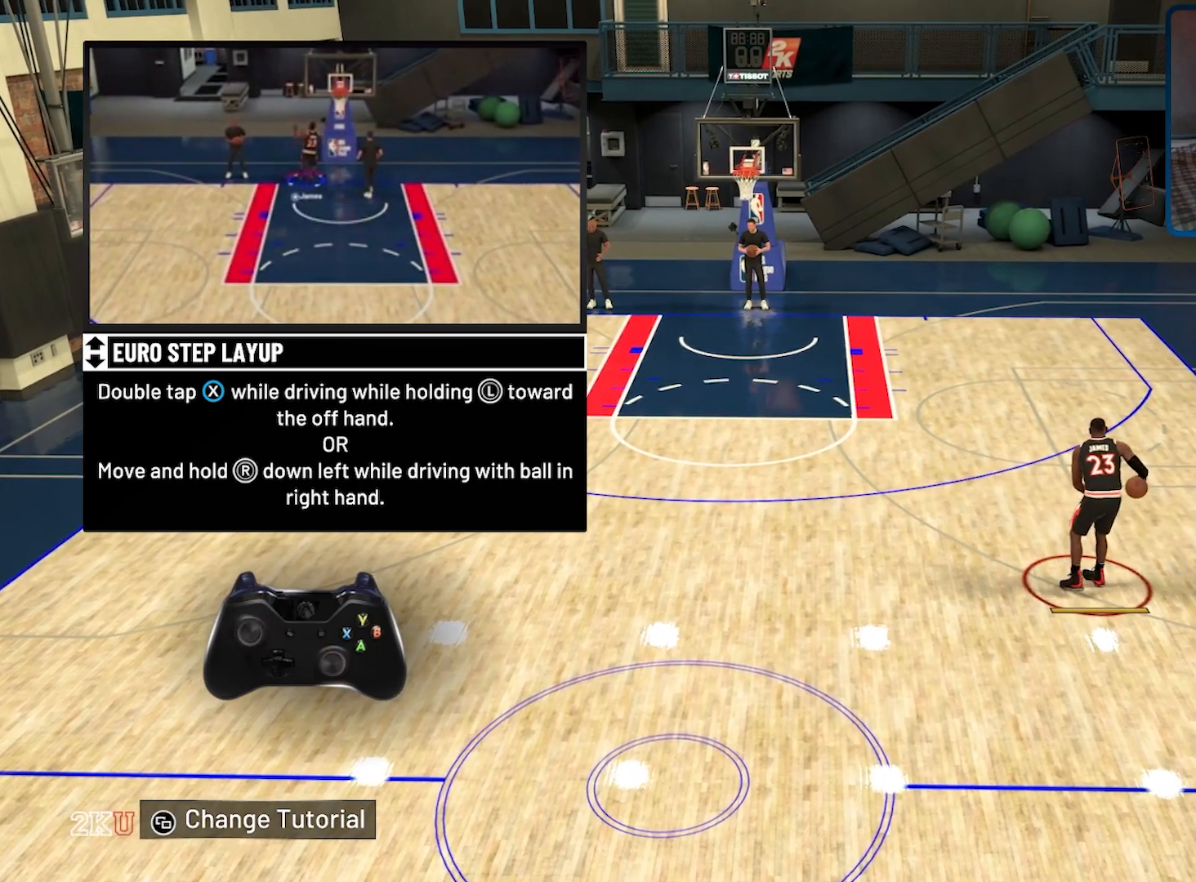
Gameplay with a controller (Xbox layout); each line is a JSON object with the inputs held at the frame after it. "events" lists button and stick changes between this image and that frame as [ms after this image, input, new state], when the widget could be followed in between.
{"buttons": [], "left_stick": "up", "right_stick": "center", "events": [[300, "left_stick", "up"]]}
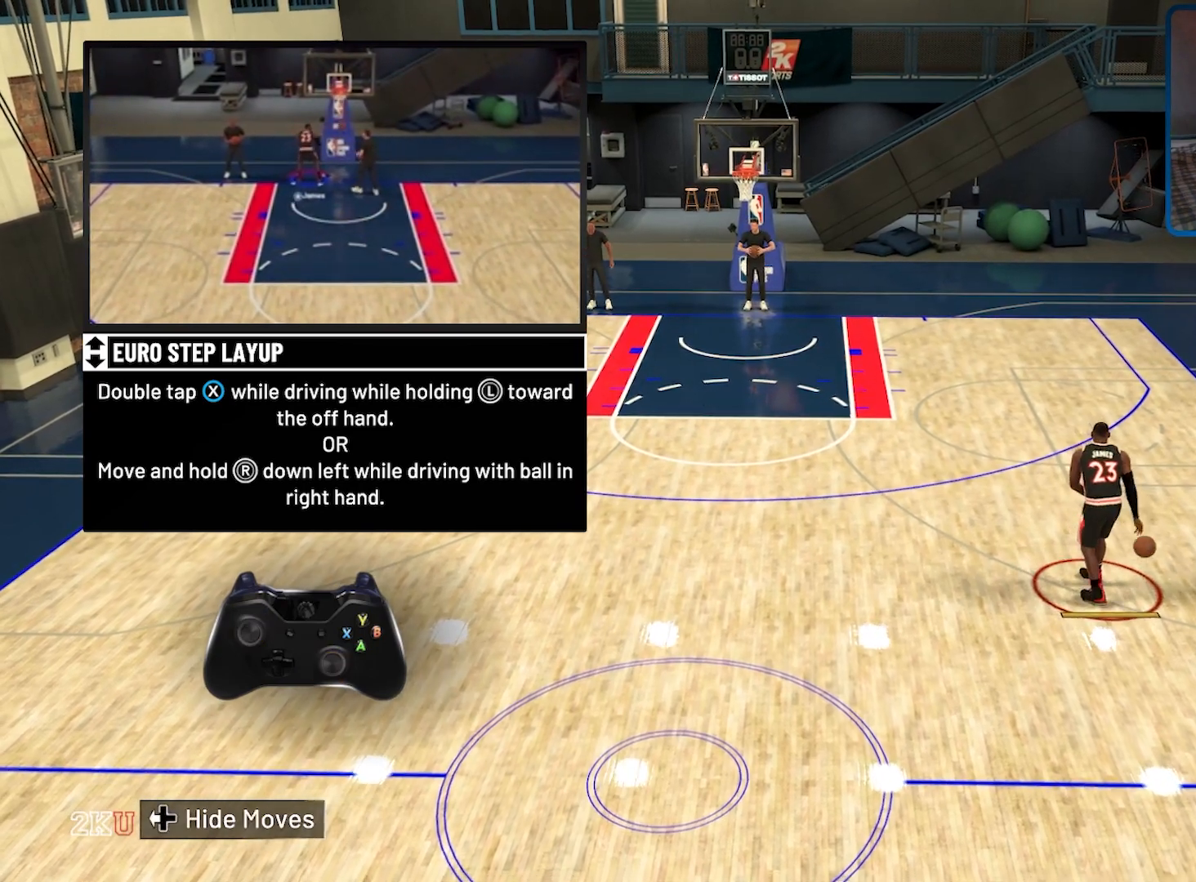
{"buttons": [], "left_stick": "up", "right_stick": "center", "events": []}
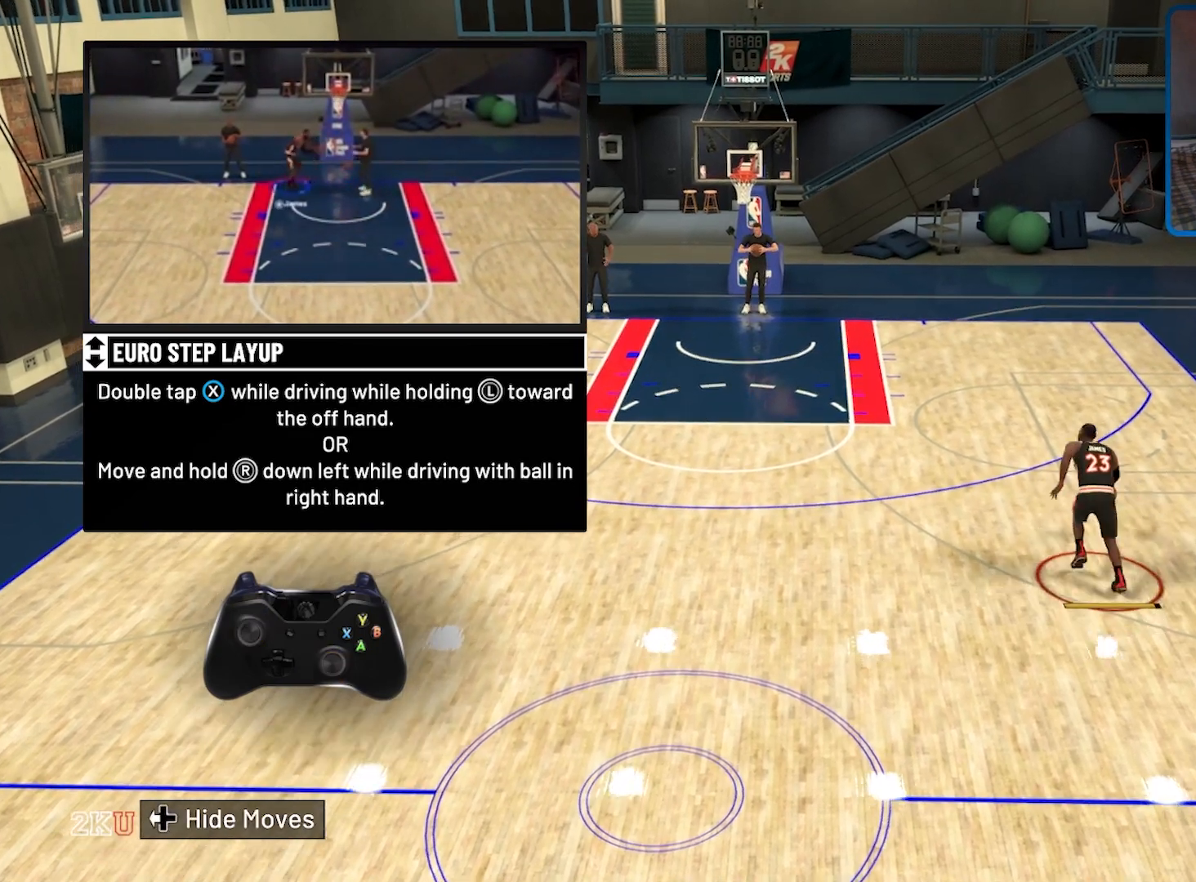
{"buttons": [], "left_stick": "up", "right_stick": "center", "events": []}
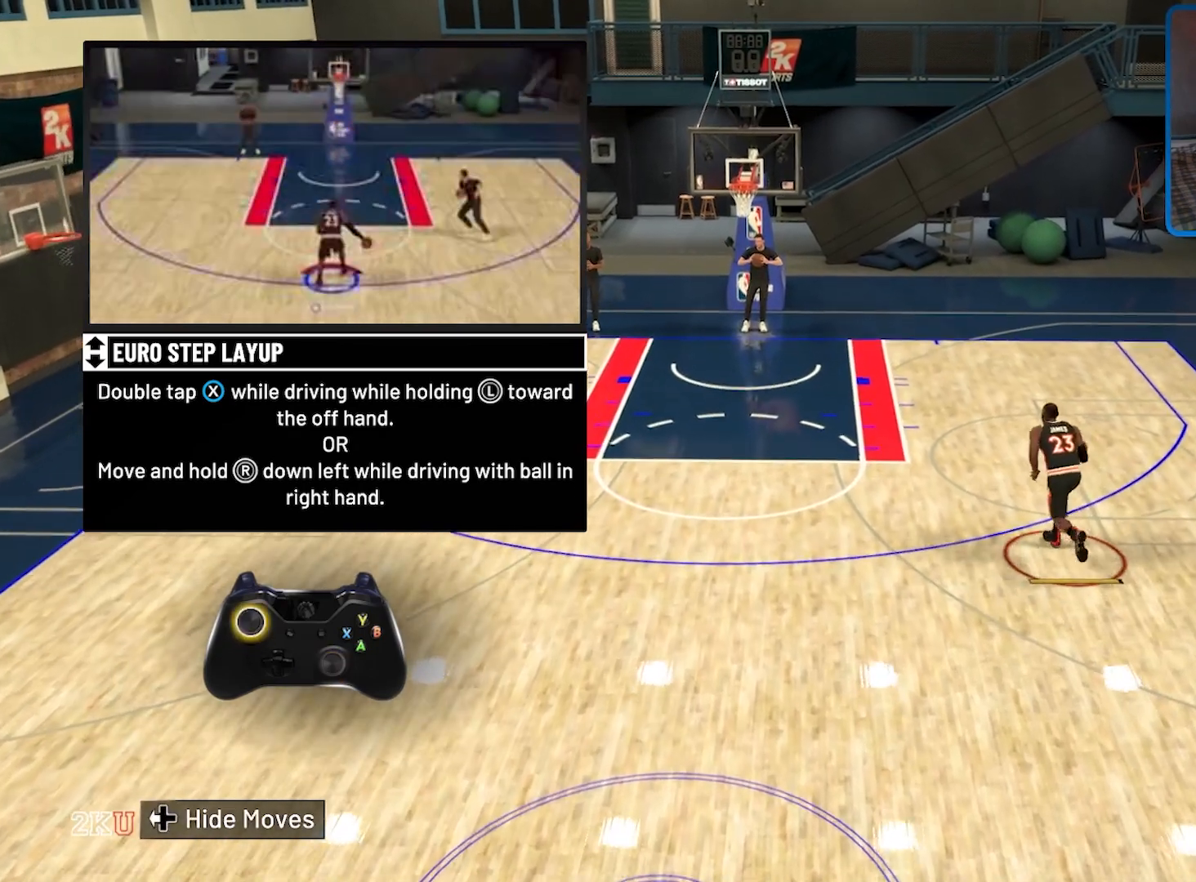
{"buttons": [], "left_stick": "up", "right_stick": "down-left", "events": [[500, "right_stick", "down-left"]]}
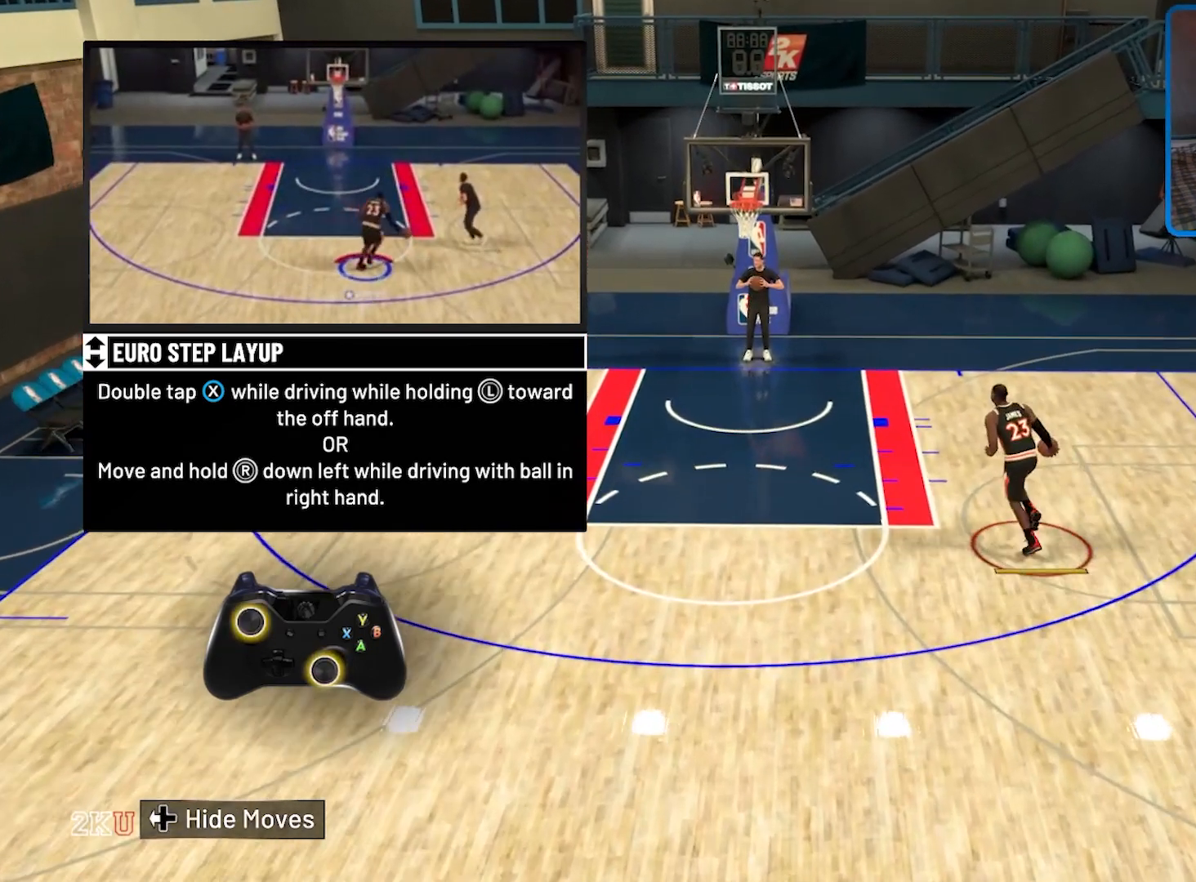
{"buttons": [], "left_stick": "up", "right_stick": "down-left", "events": []}
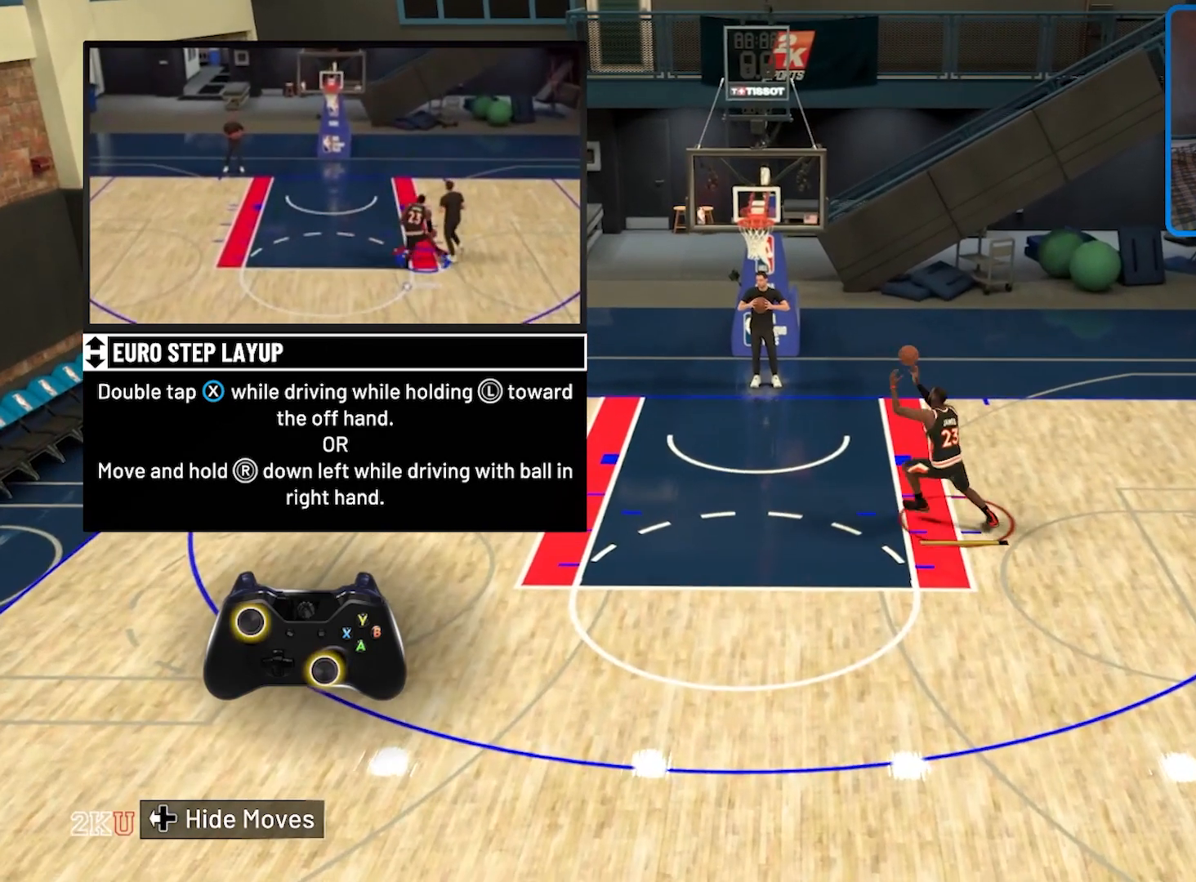
{"buttons": [], "left_stick": "up", "right_stick": "down-left", "events": []}
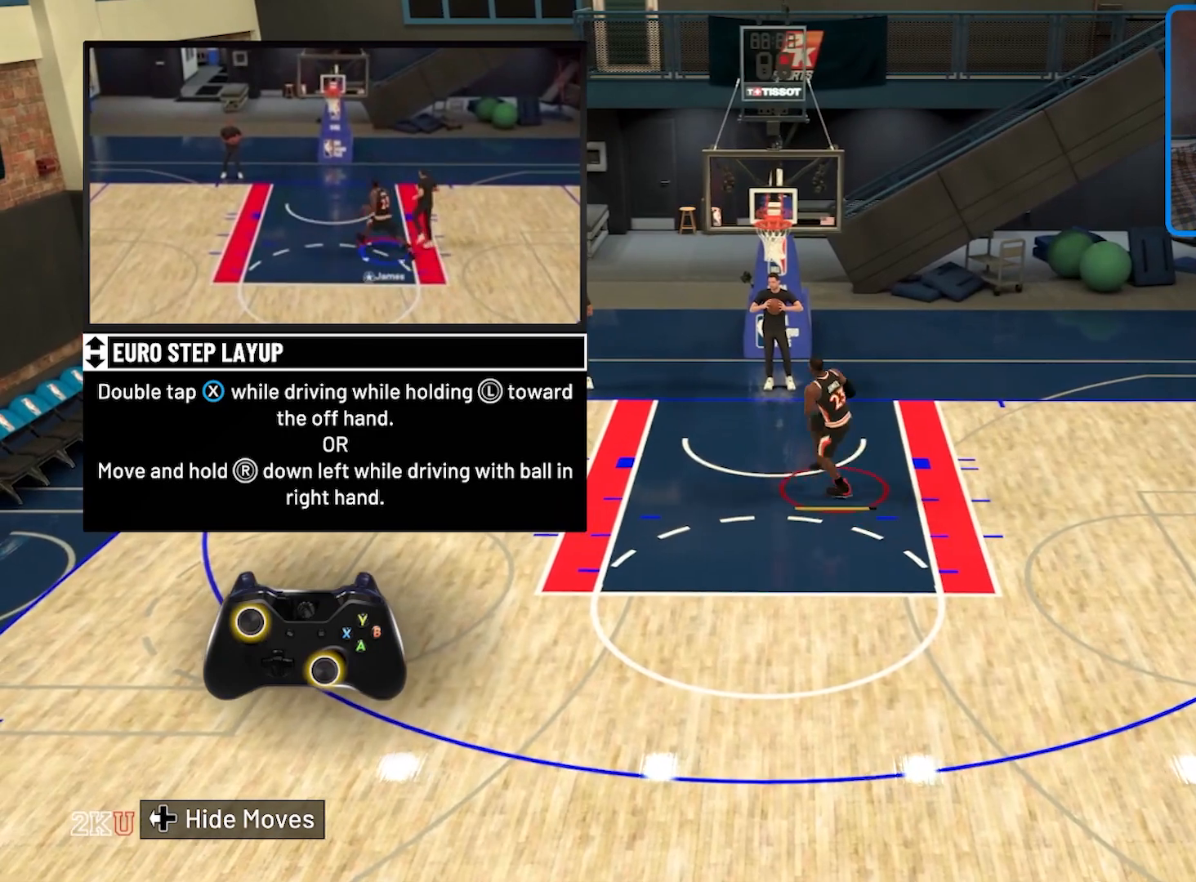
{"buttons": [], "left_stick": "up", "right_stick": "down-left", "events": []}
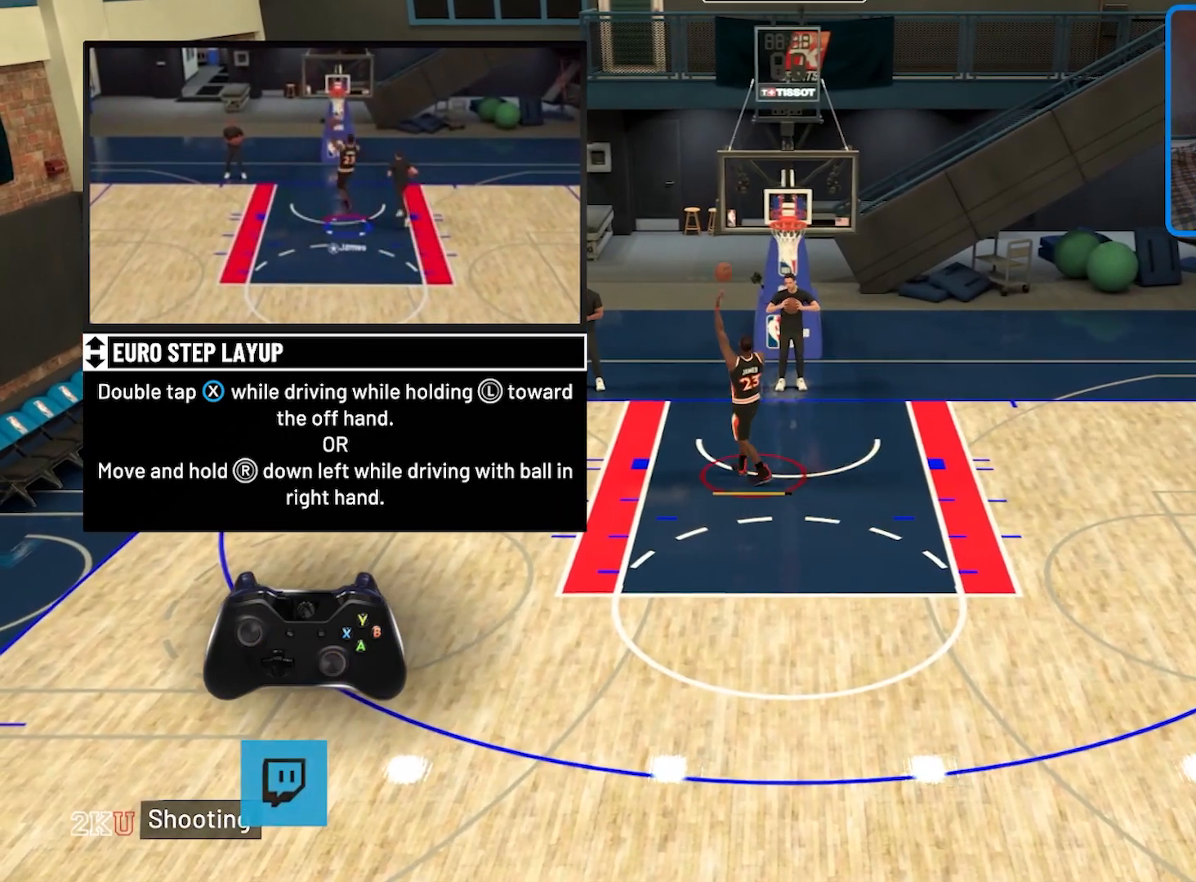
{"buttons": [], "left_stick": "center", "right_stick": "center", "events": [[267, "right_stick", "center"], [300, "left_stick", "center"]]}
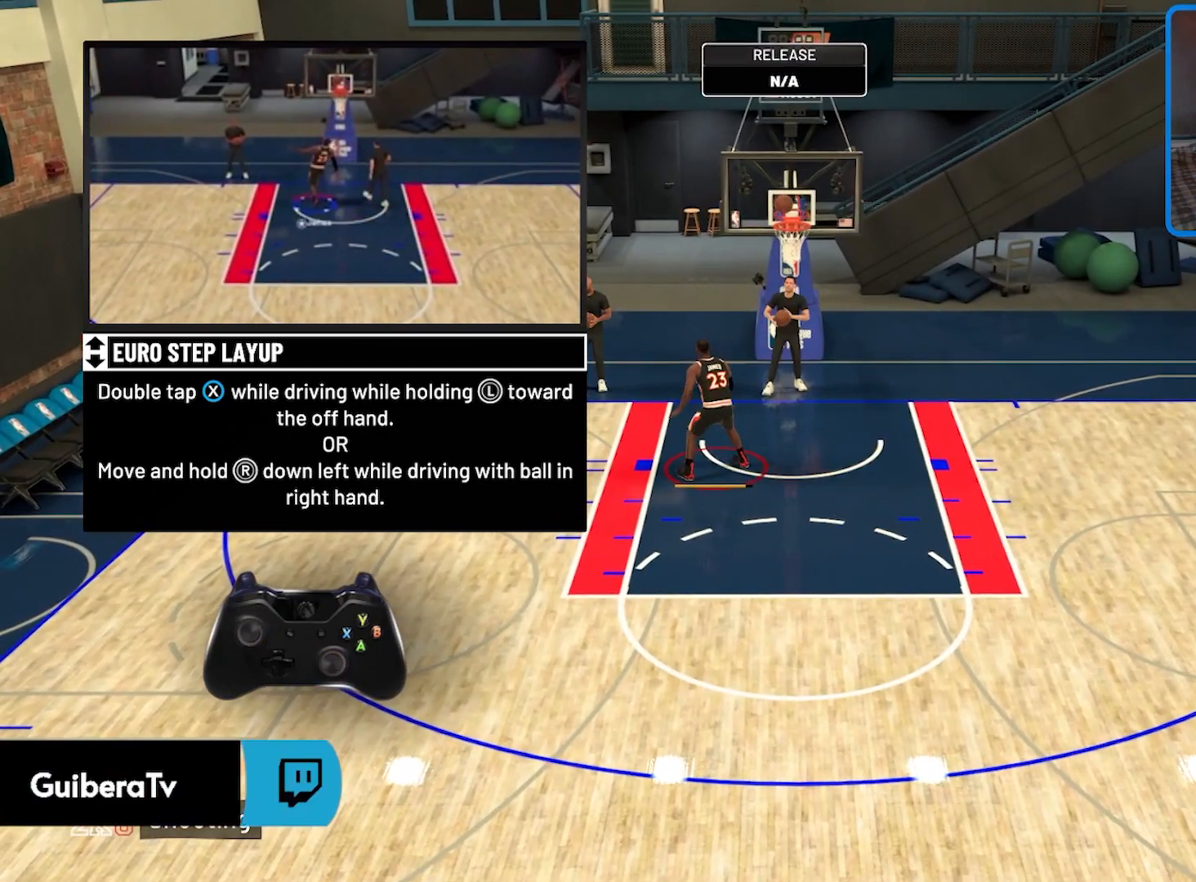
{"buttons": [], "left_stick": "down-right", "right_stick": "center", "events": [[167, "left_stick", "down-right"]]}
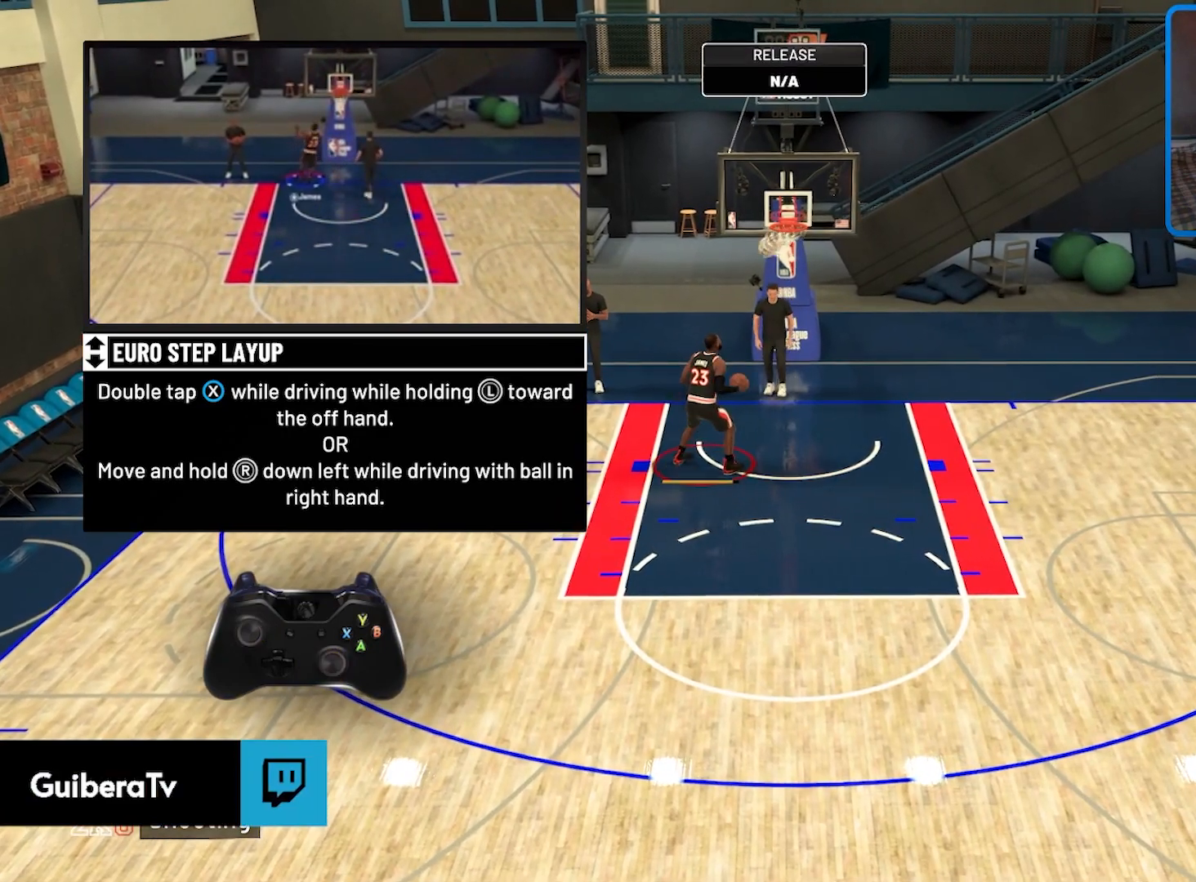
{"buttons": [], "left_stick": "down-right", "right_stick": "center", "events": []}
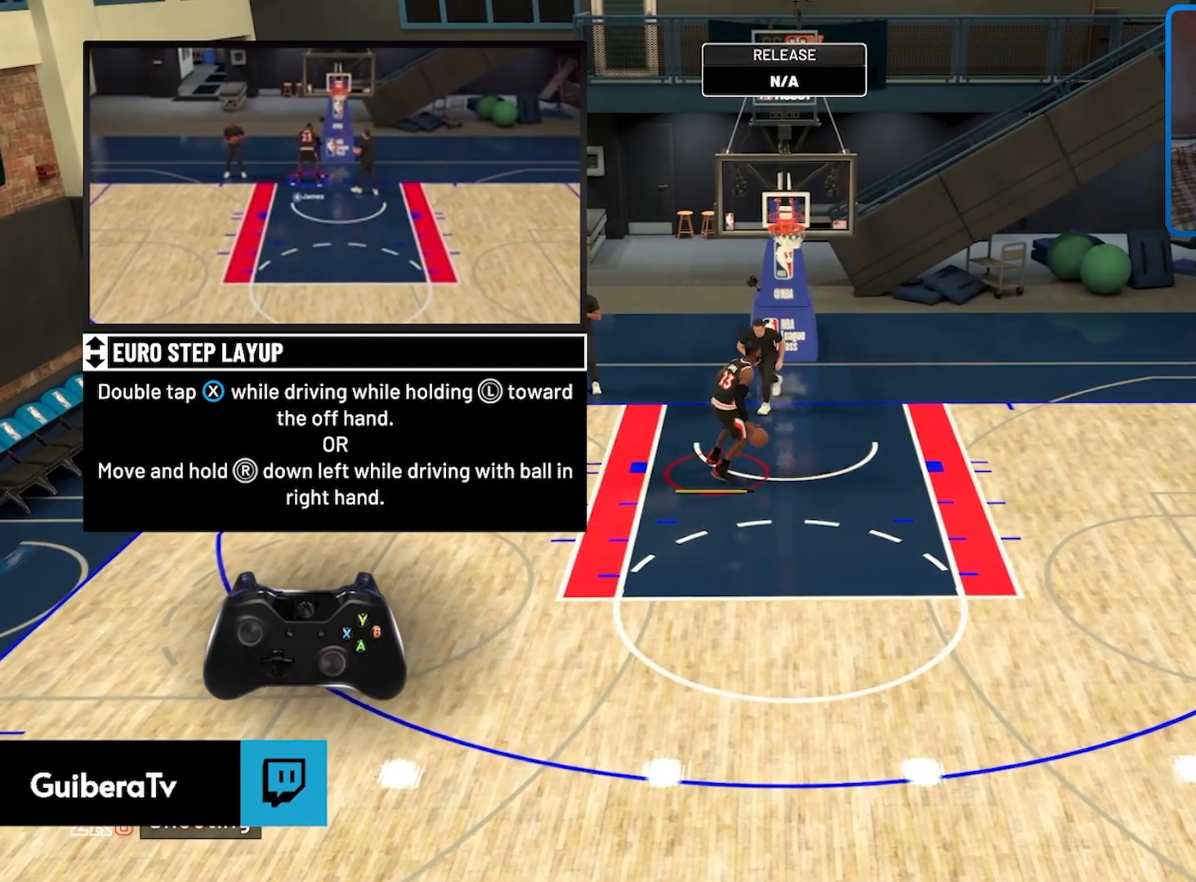
{"buttons": [], "left_stick": "down-right", "right_stick": "center", "events": []}
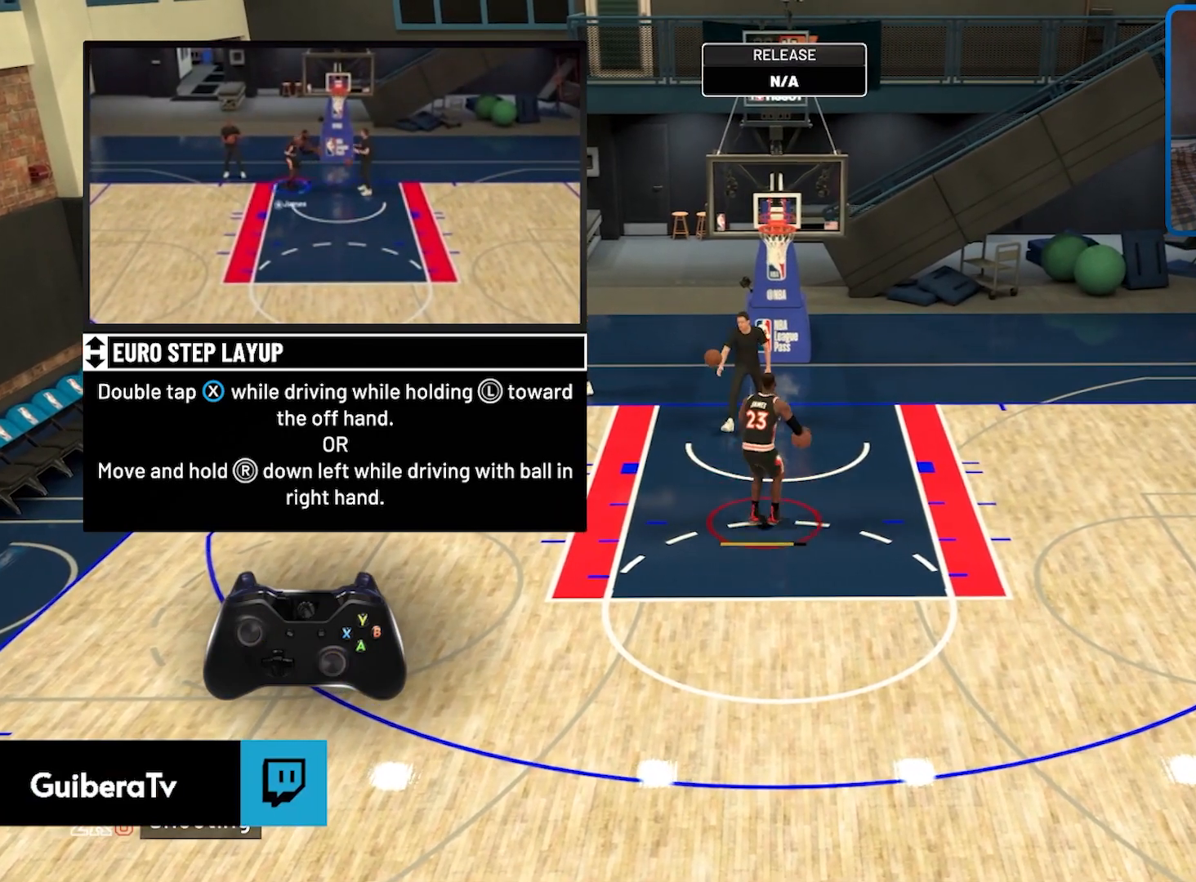
{"buttons": ["R2"], "left_stick": "down-right", "right_stick": "center", "events": [[300, "R2", "down"]]}
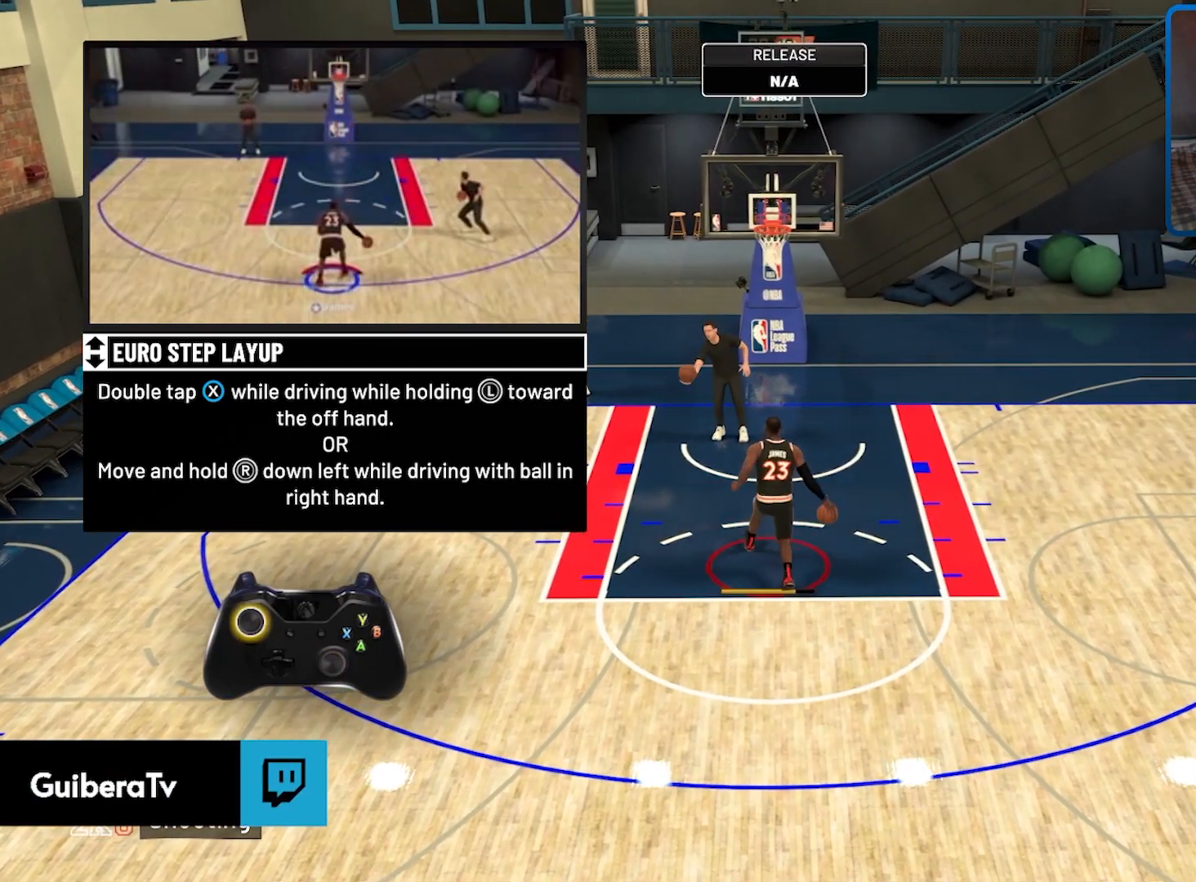
{"buttons": ["R2"], "left_stick": "down-right", "right_stick": "center", "events": []}
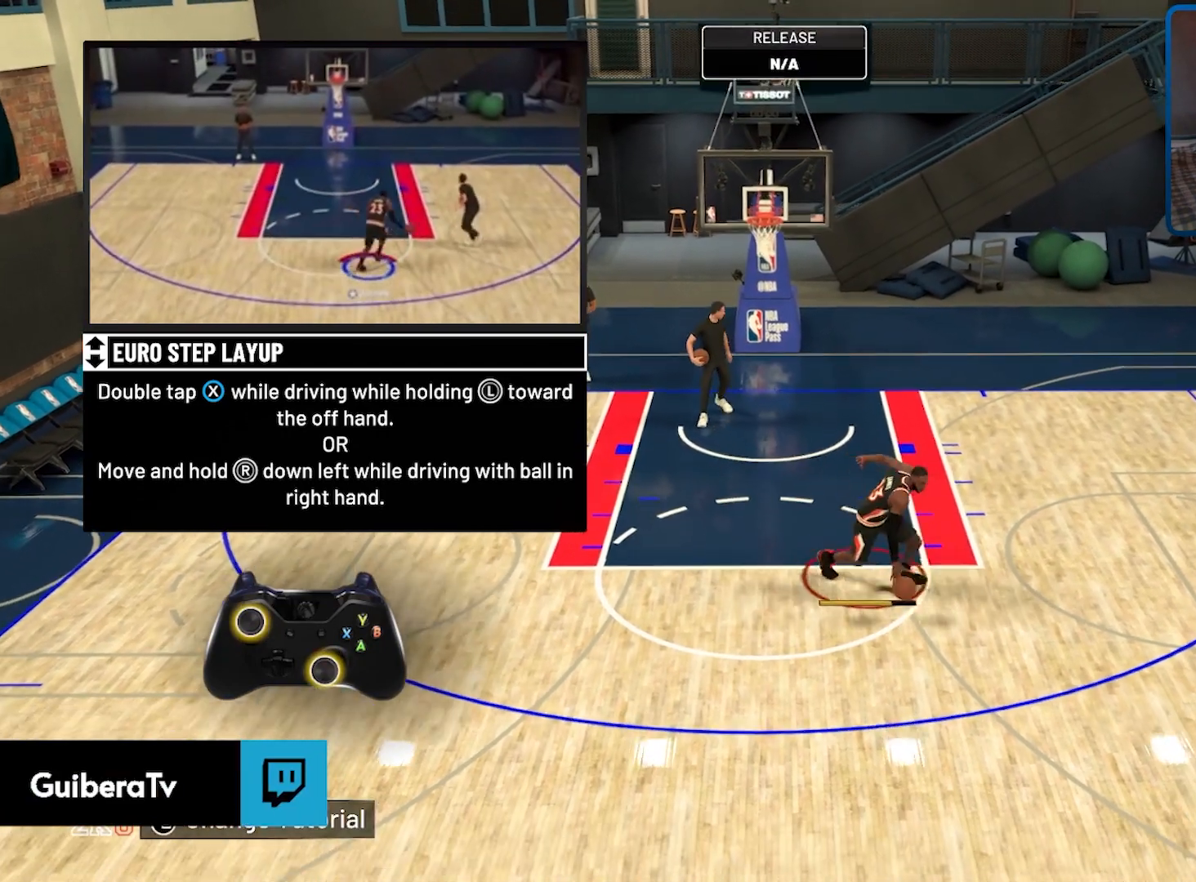
{"buttons": ["R2"], "left_stick": "down-right", "right_stick": "center", "events": []}
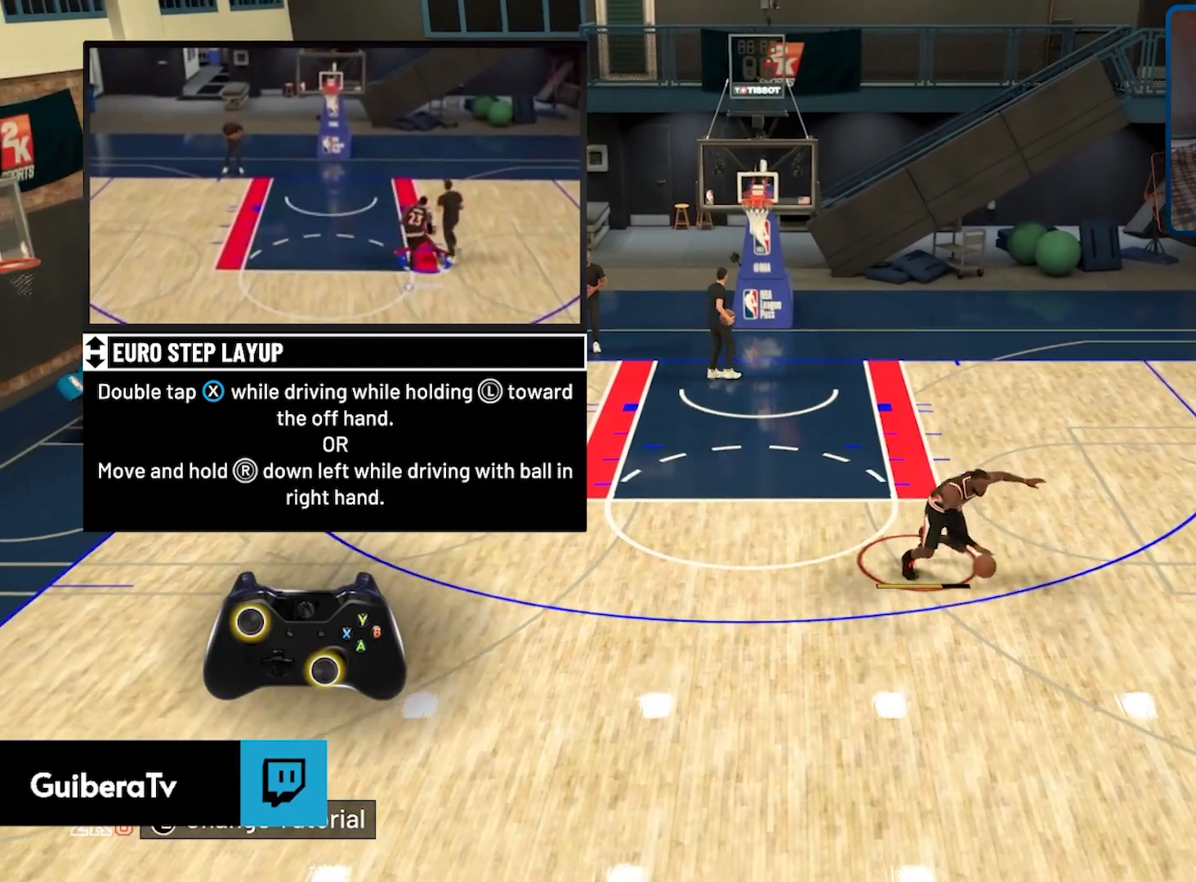
{"buttons": [], "left_stick": "up-right", "right_stick": "center", "events": [[167, "R2", "up"], [300, "left_stick", "center"], [467, "left_stick", "up-right"]]}
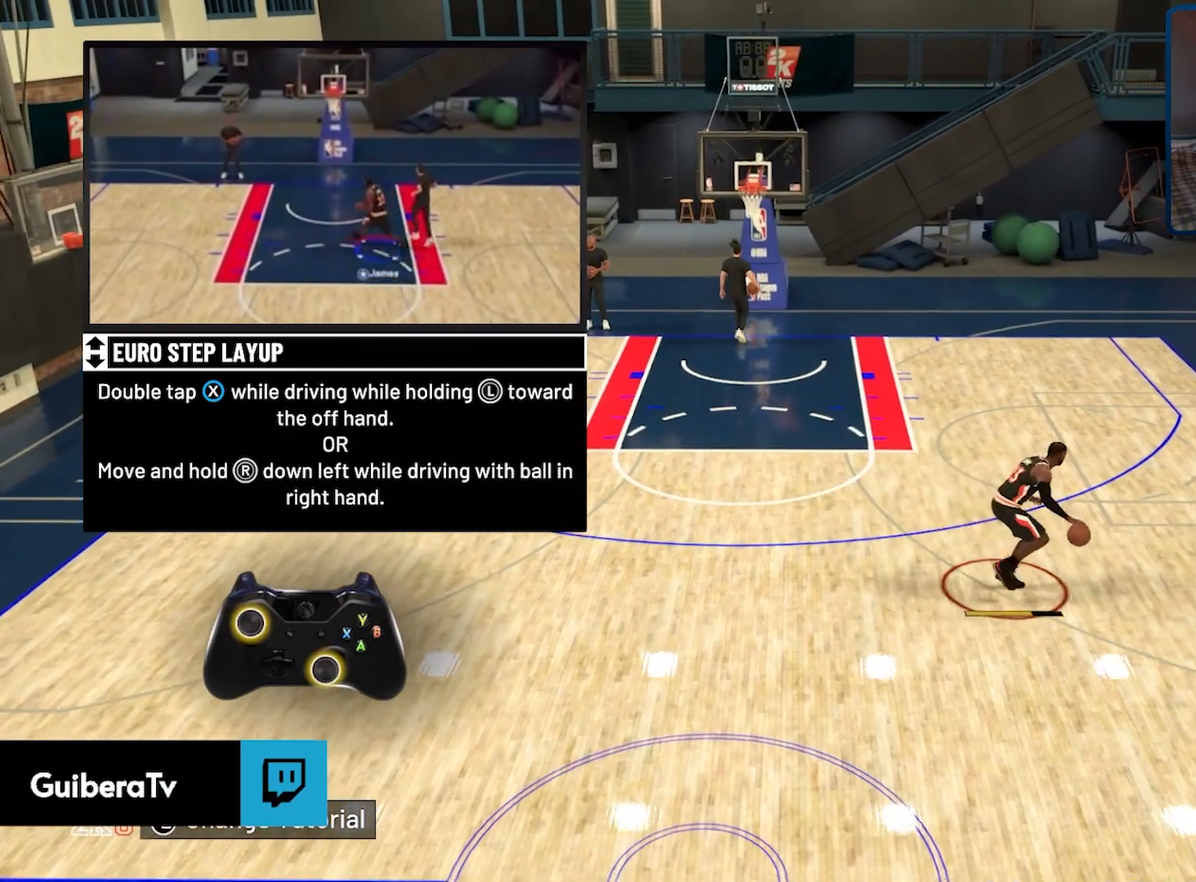
{"buttons": [], "left_stick": "up", "right_stick": "center", "events": [[33, "left_stick", "up"]]}
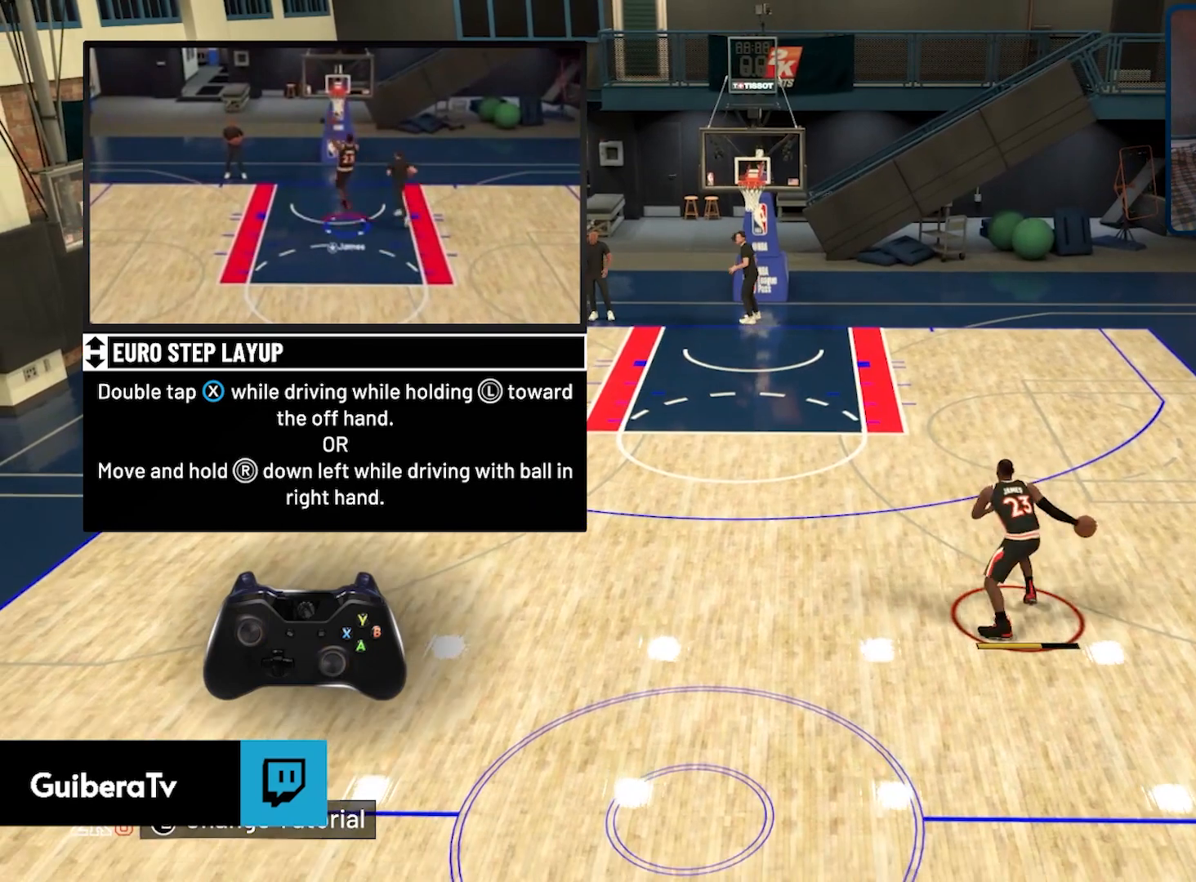
{"buttons": [], "left_stick": "up", "right_stick": "center", "events": []}
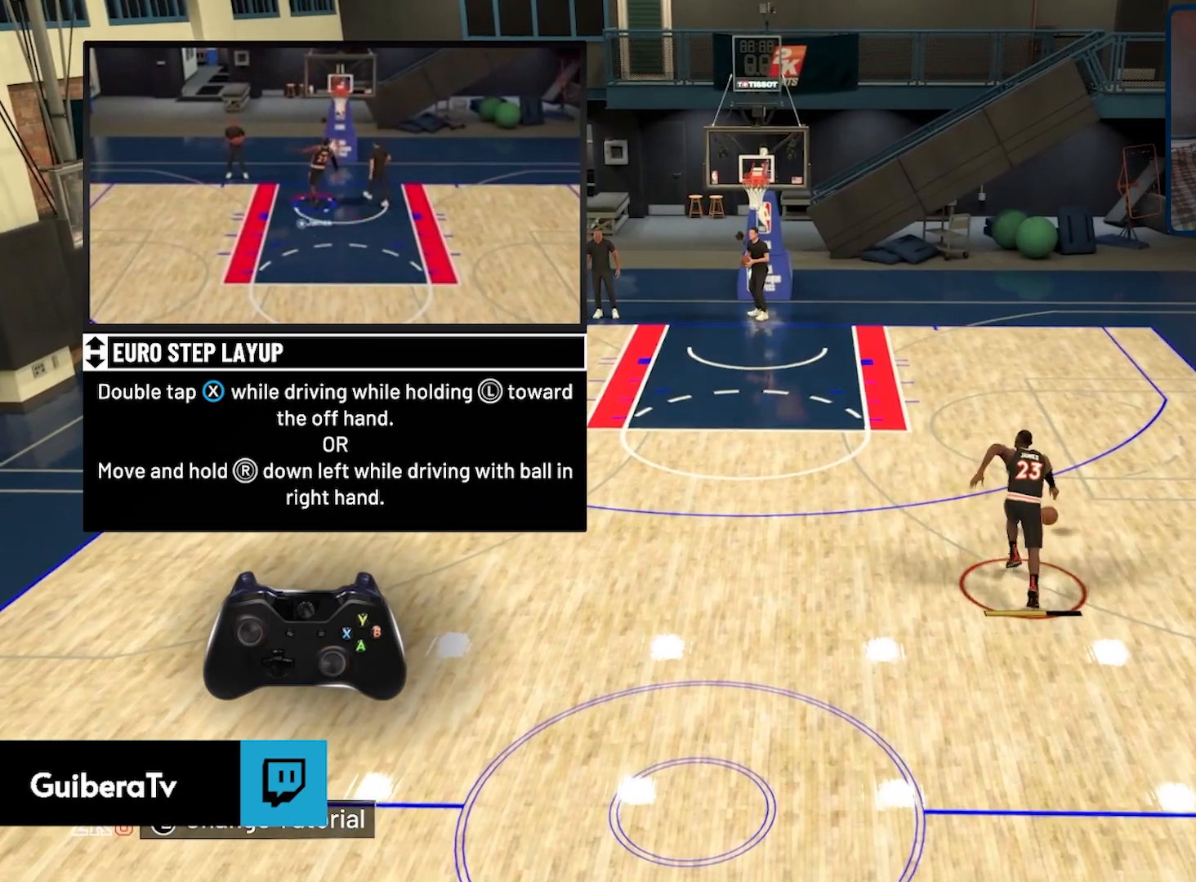
{"buttons": [], "left_stick": "up", "right_stick": "center", "events": []}
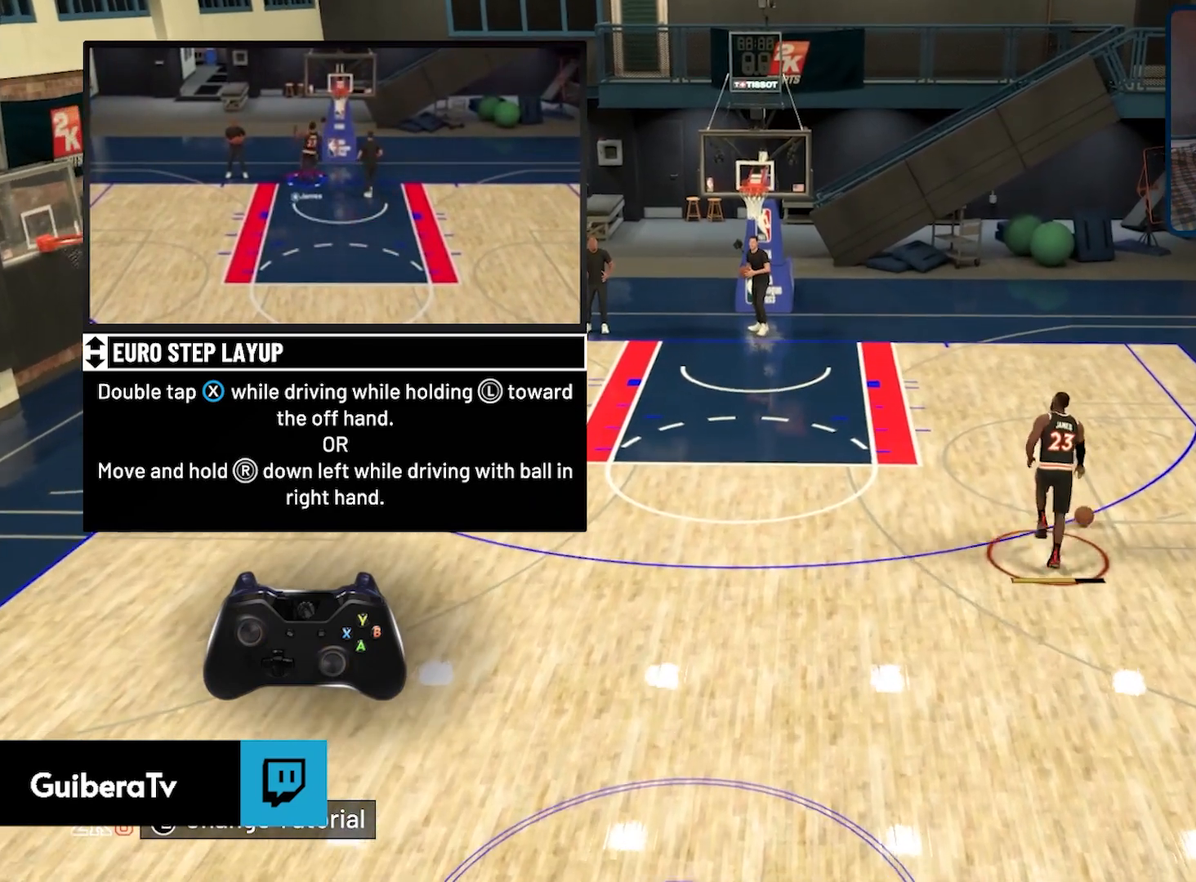
{"buttons": [], "left_stick": "up-left", "right_stick": "down-left", "events": [[67, "left_stick", "up-left"], [400, "right_stick", "down-left"]]}
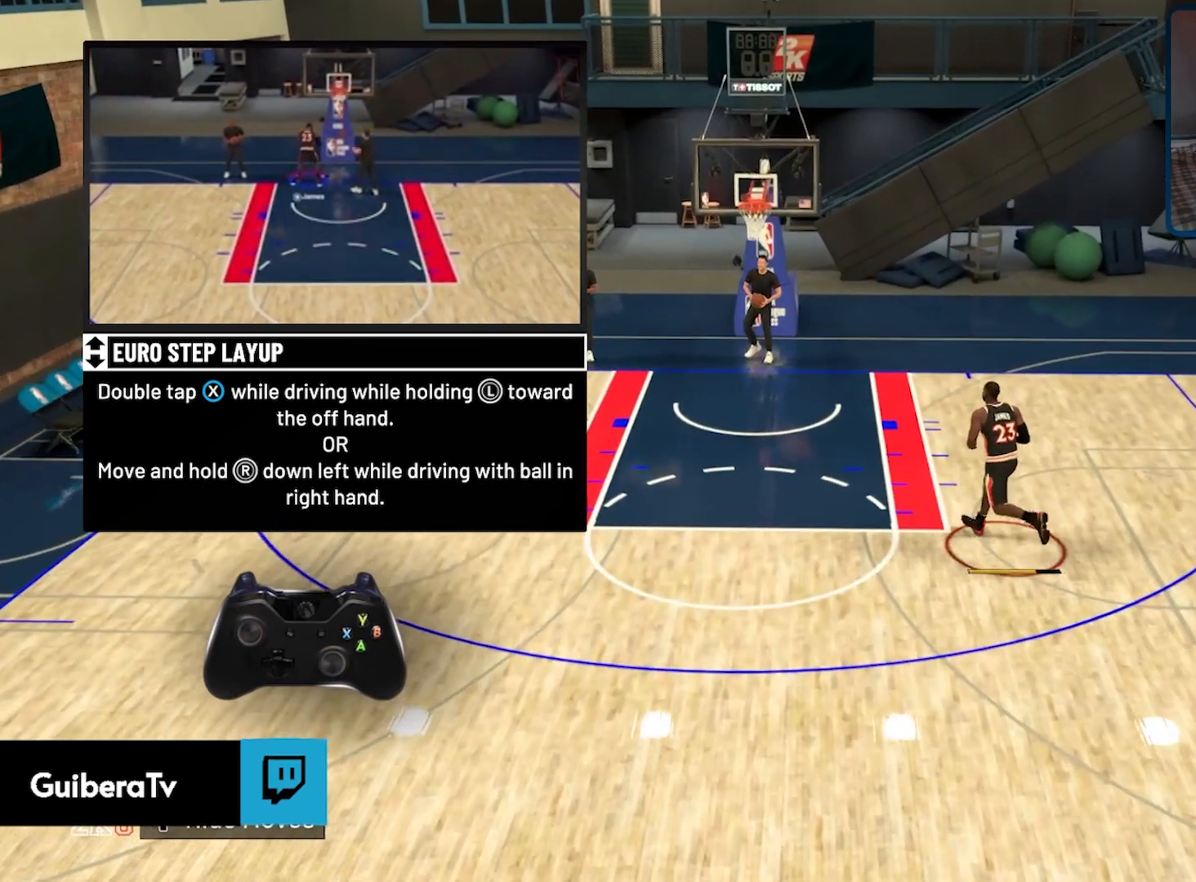
{"buttons": [], "left_stick": "up-left", "right_stick": "down-left", "events": []}
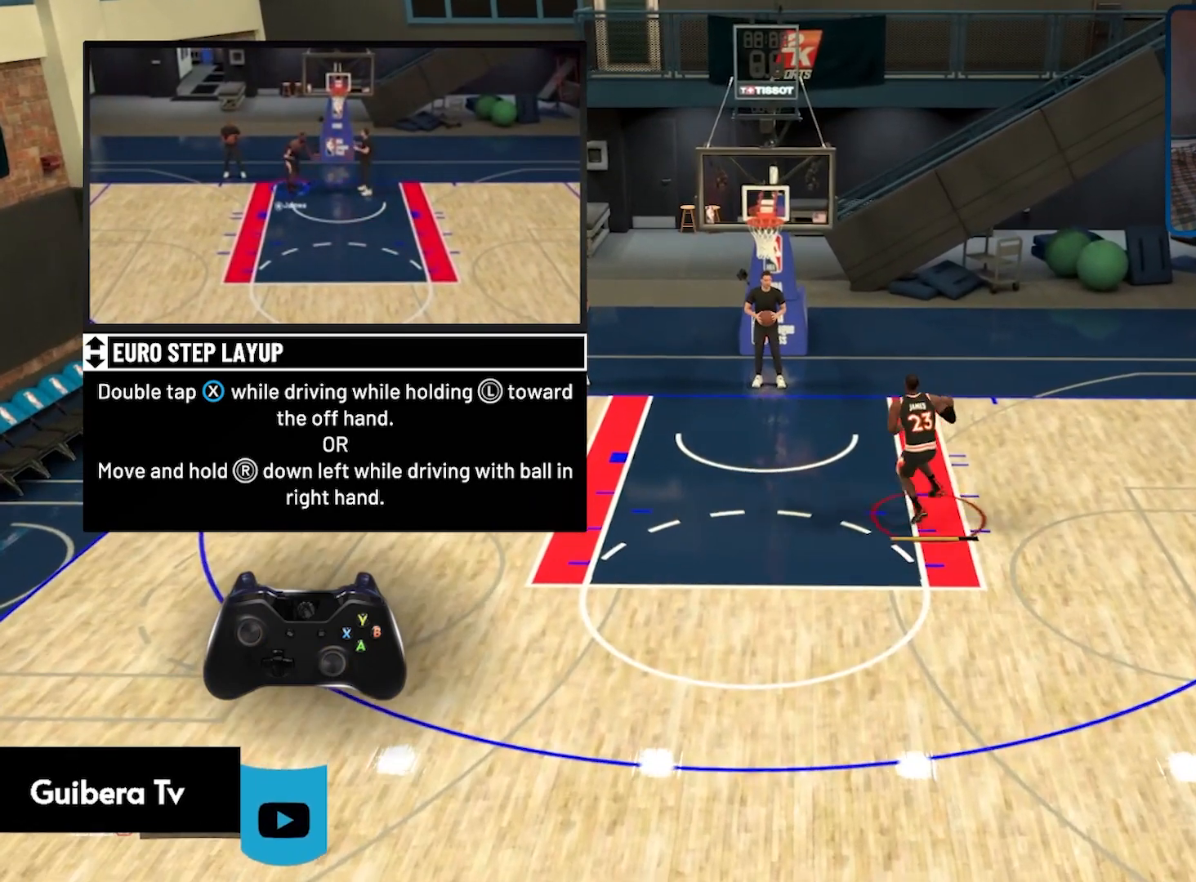
{"buttons": [], "left_stick": "up-left", "right_stick": "down-left", "events": []}